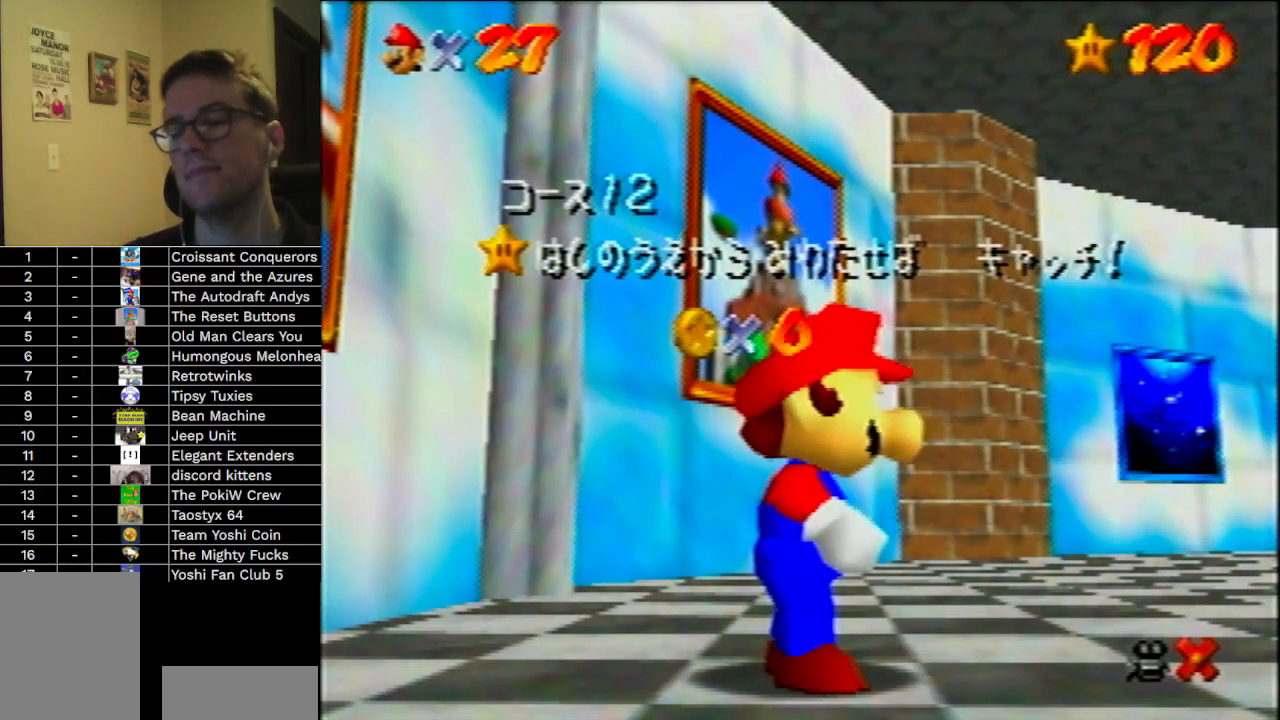
Gameplay with a controller (Nintendo layout); each line is a JSON object with the inputs held at the frame after it. "events" lists button and stick changes between this image and that frame as [ms after this image, input, new state], when the widget could be followed in between. Not read: L3 R3 Z.
{"buttons": ["A"], "left_stick": "down-left", "events": [[267, "left_stick", "down"], [467, "A", "down"], [467, "left_stick", "down-left"]]}
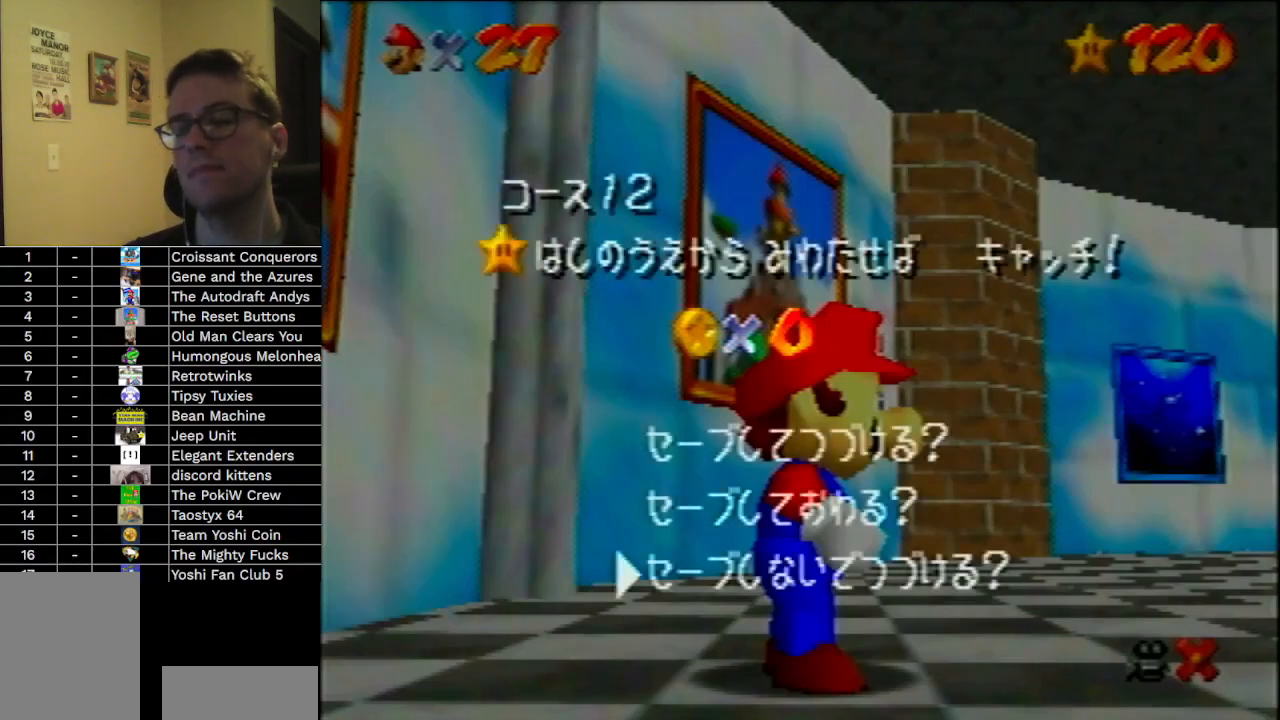
{"buttons": [], "left_stick": "left", "events": [[33, "A", "up"], [33, "left_stick", "left"], [267, "A", "down"], [333, "A", "up"]]}
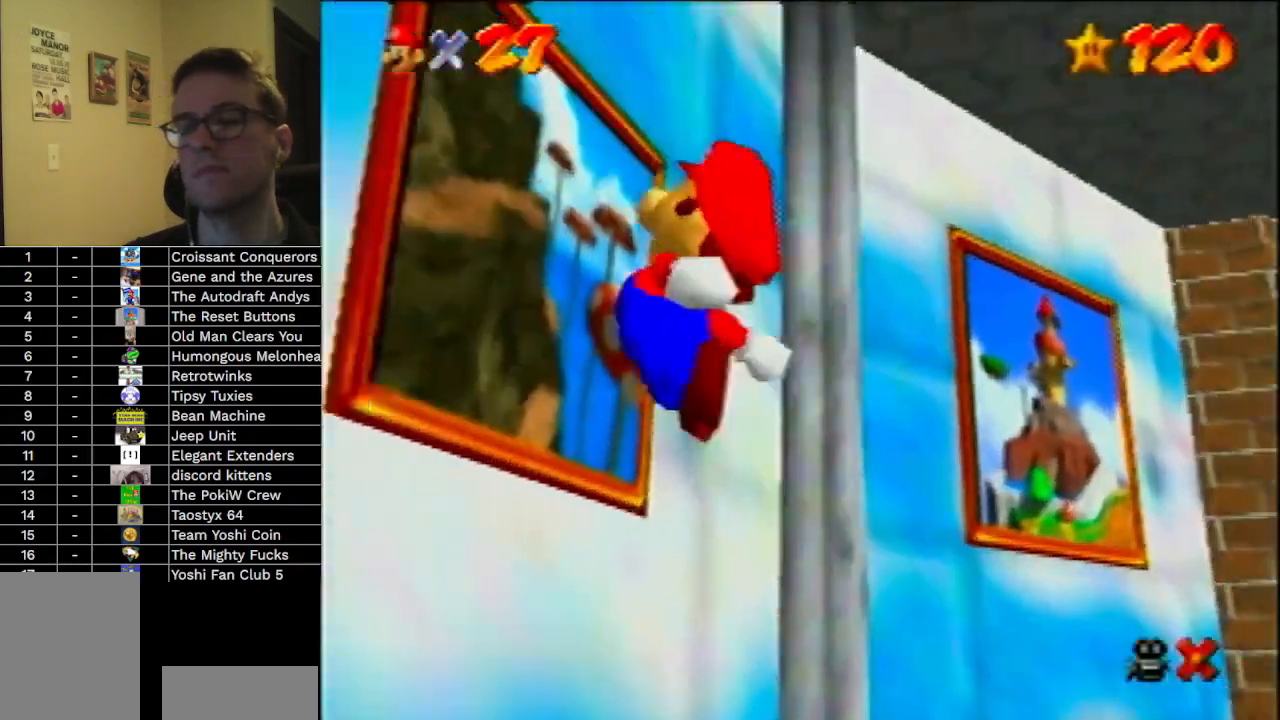
{"buttons": [], "left_stick": "center", "events": [[400, "left_stick", "center"]]}
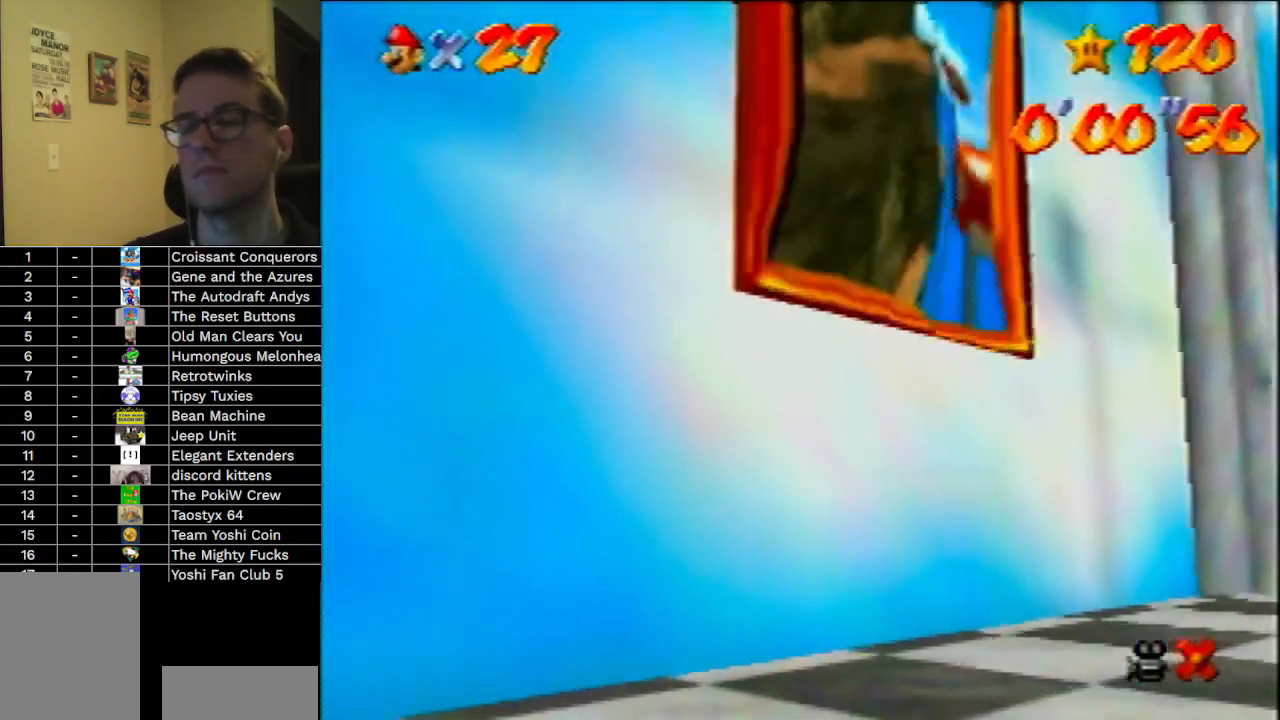
{"buttons": [], "left_stick": "center", "events": []}
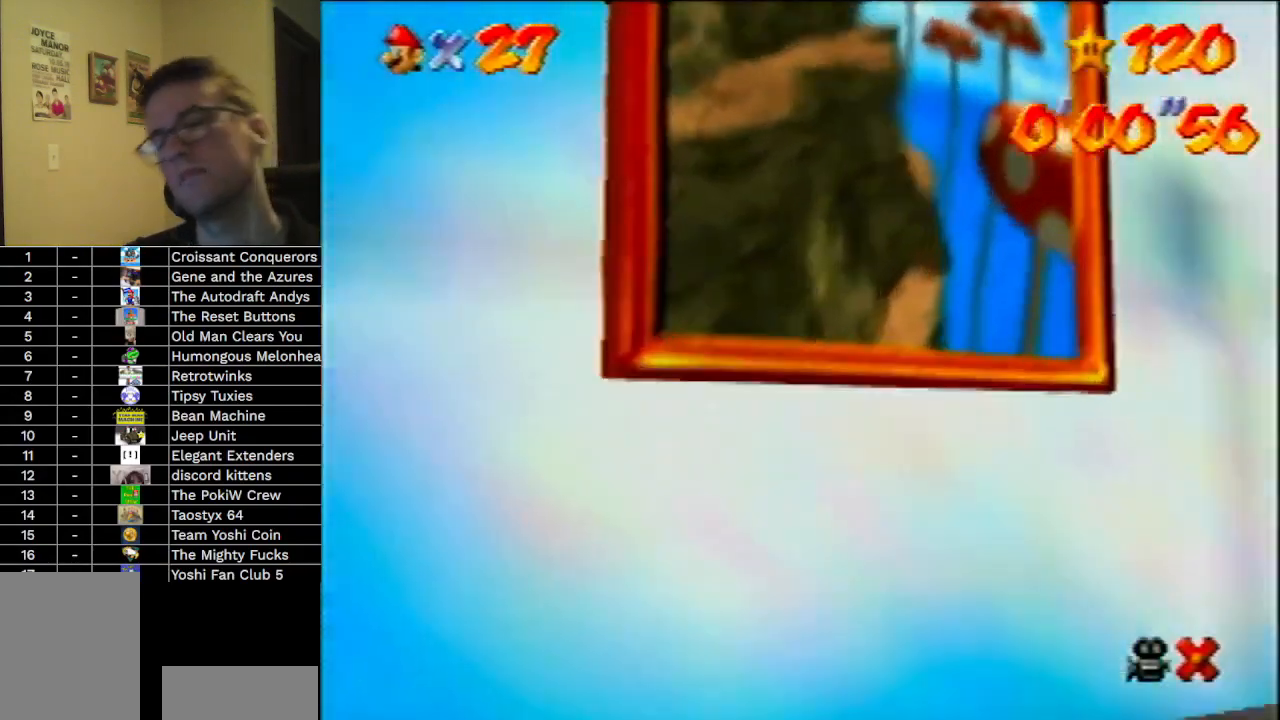
{"buttons": [], "left_stick": "center", "events": []}
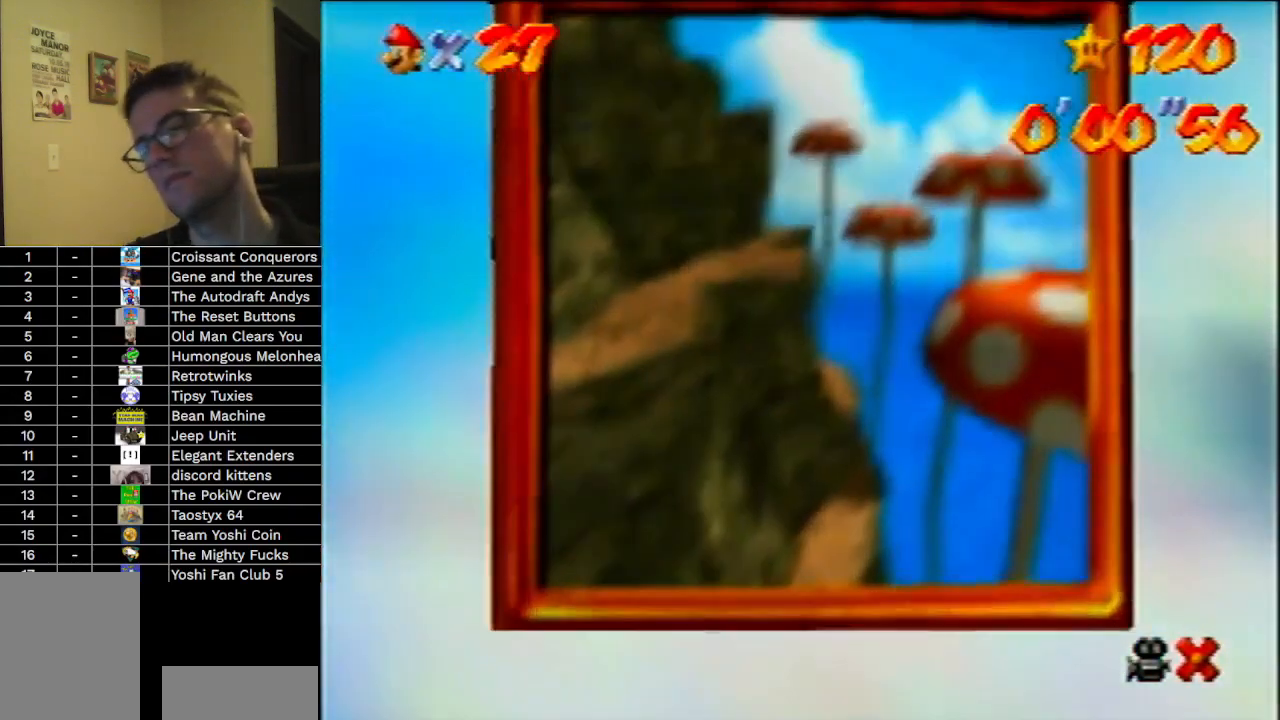
{"buttons": [], "left_stick": "center", "events": []}
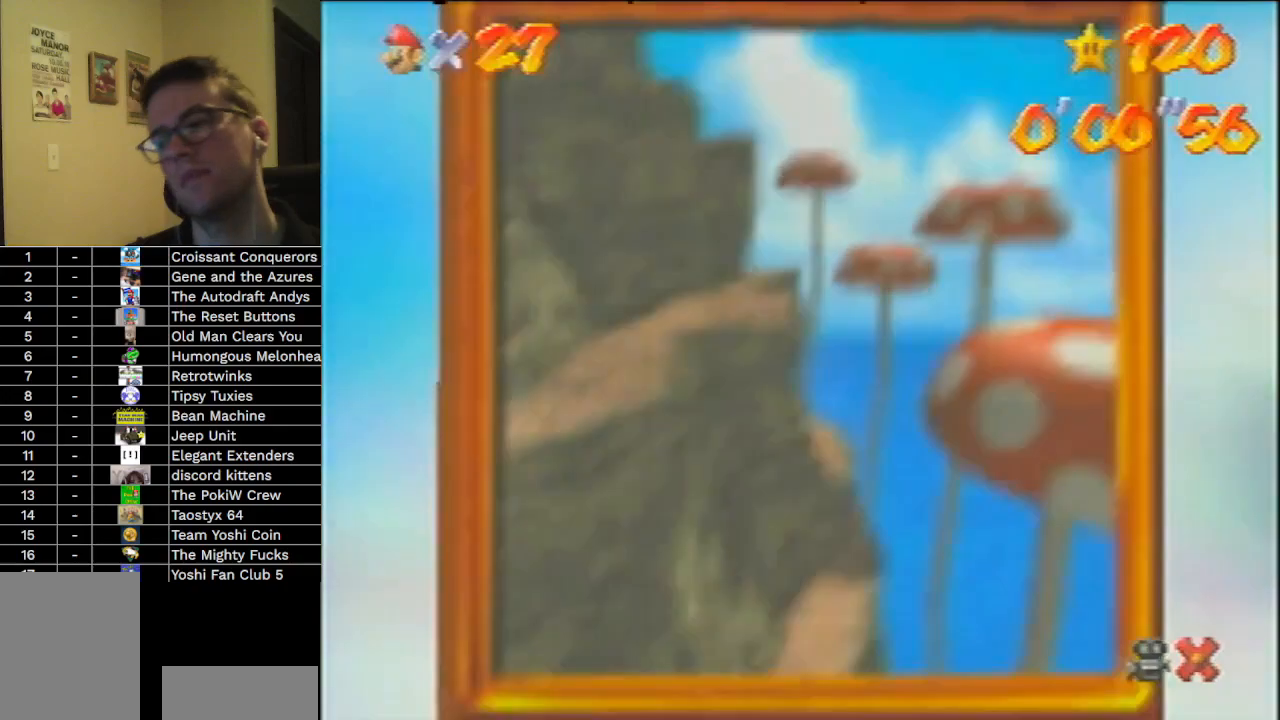
{"buttons": [], "left_stick": "center", "events": []}
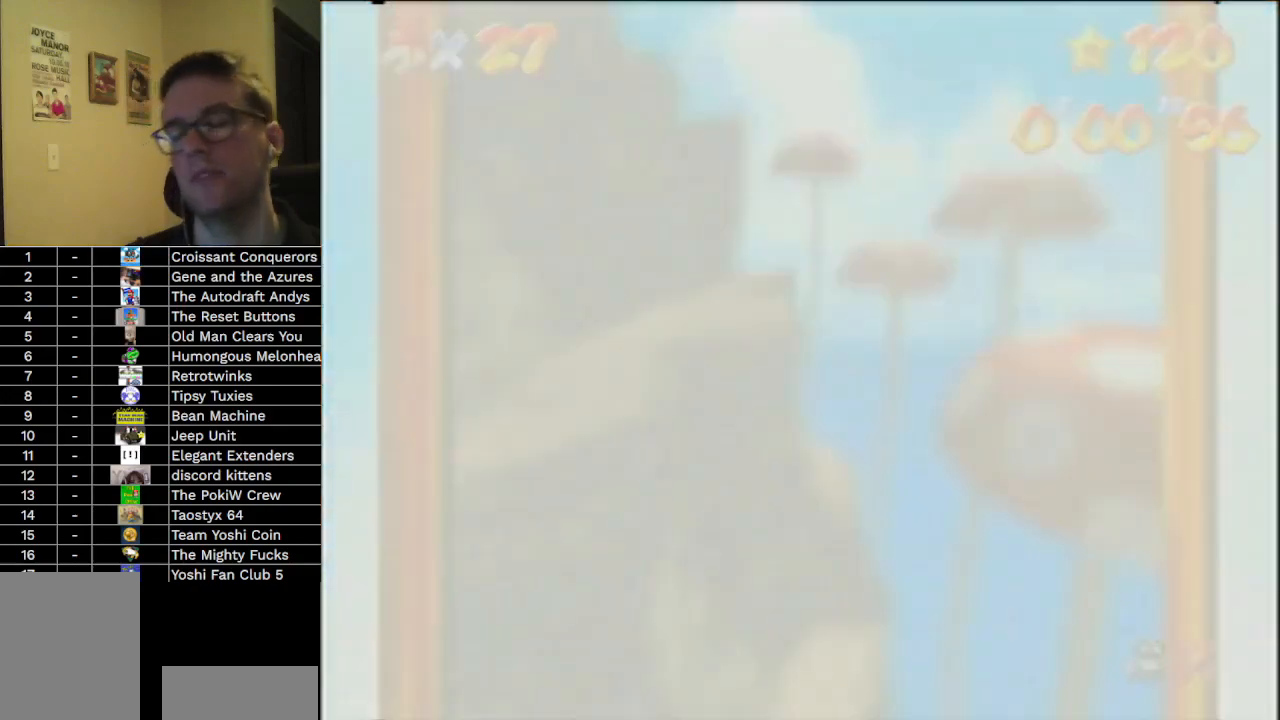
{"buttons": [], "left_stick": "center", "events": []}
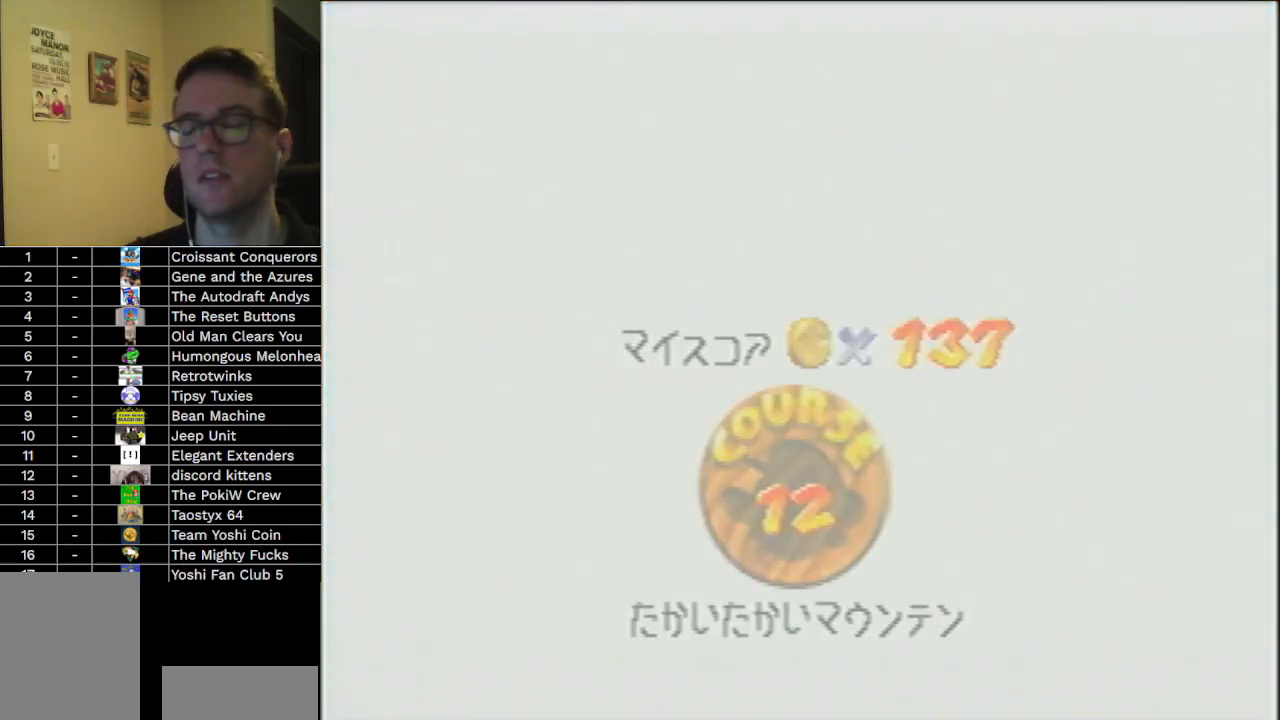
{"buttons": [], "left_stick": "center", "events": []}
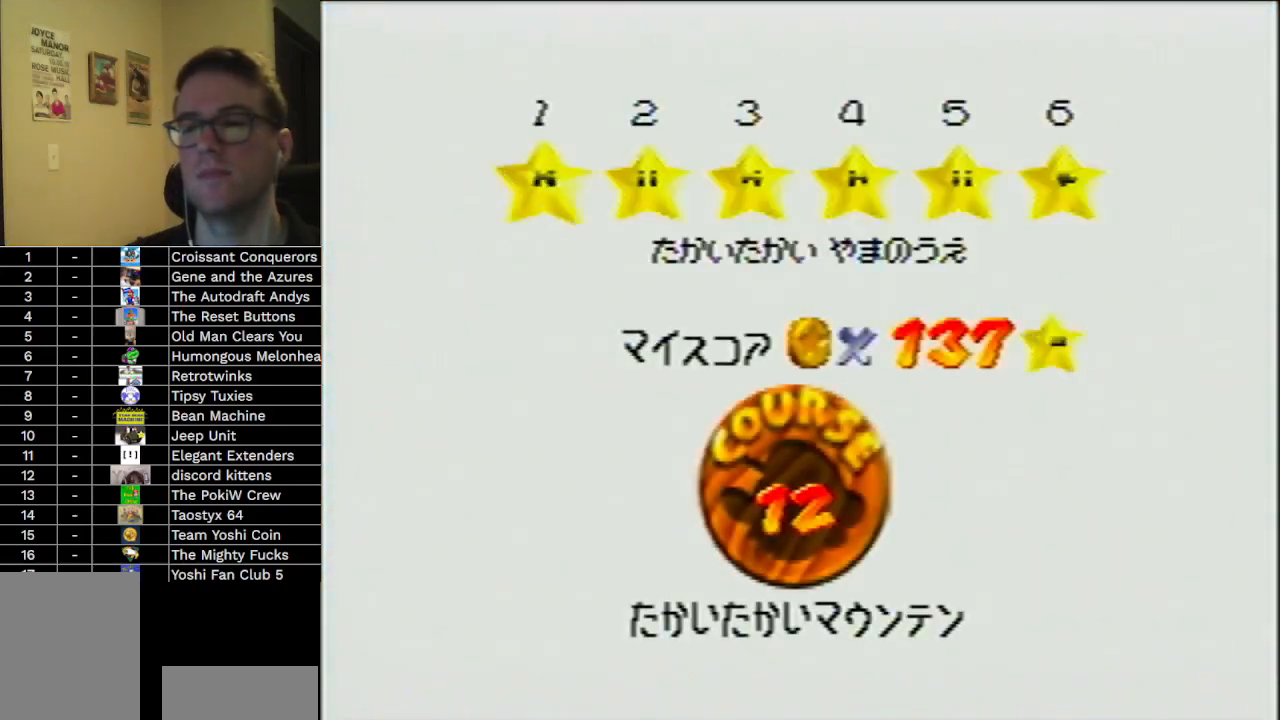
{"buttons": ["A", "B"], "left_stick": "center", "events": [[300, "A", "down"], [333, "A", "up"], [333, "B", "down"], [367, "B", "up"], [400, "A", "down"], [467, "B", "down"]]}
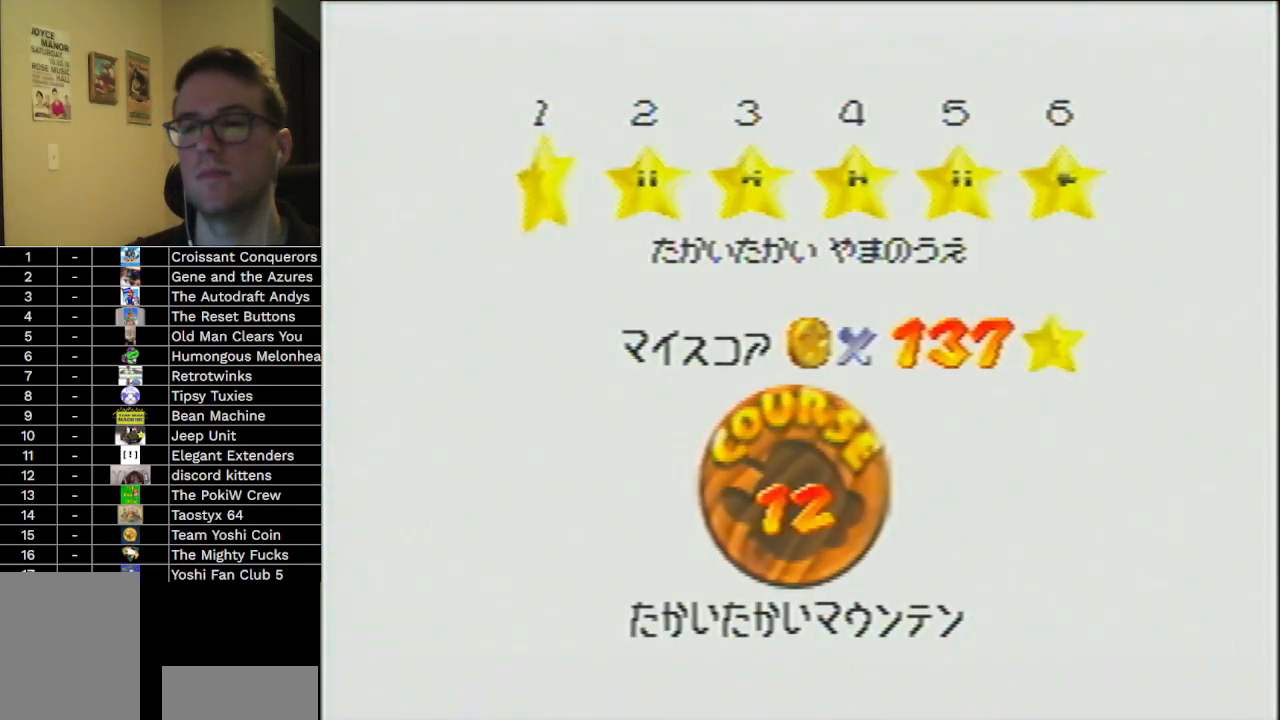
{"buttons": [], "left_stick": "up", "events": [[67, "A", "up"], [67, "B", "up"], [233, "left_stick", "up"]]}
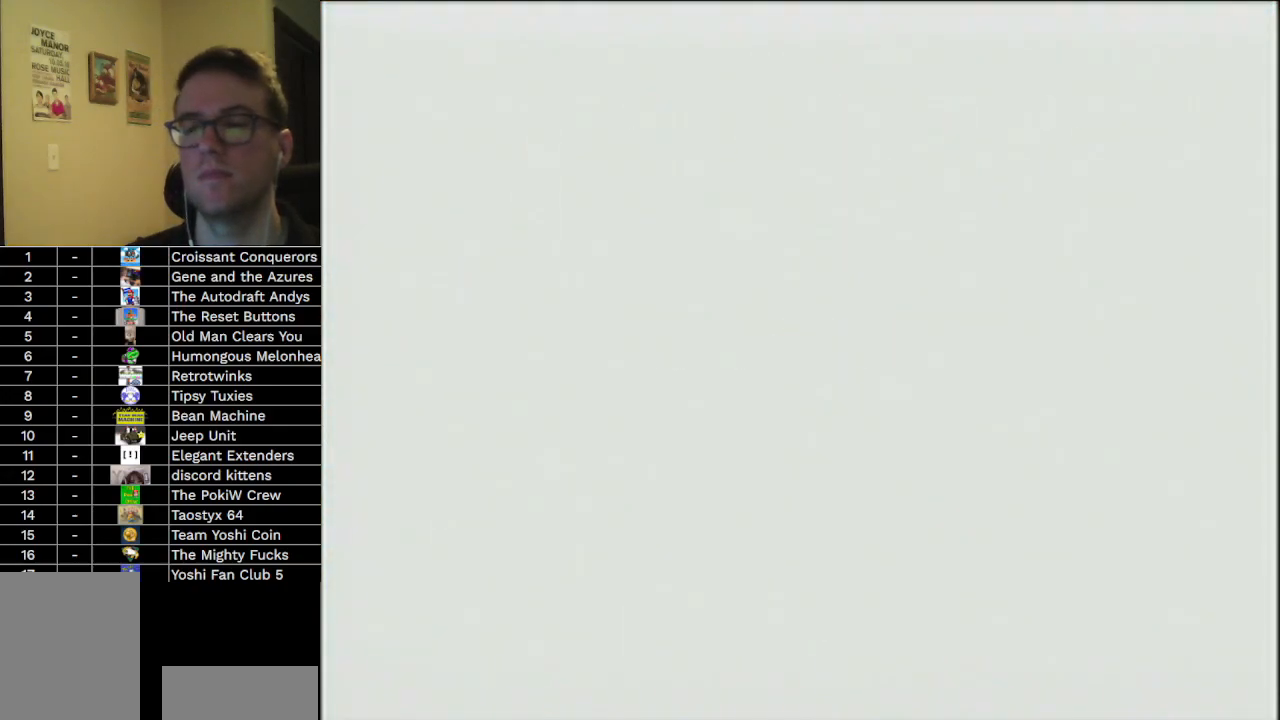
{"buttons": [], "left_stick": "up", "events": []}
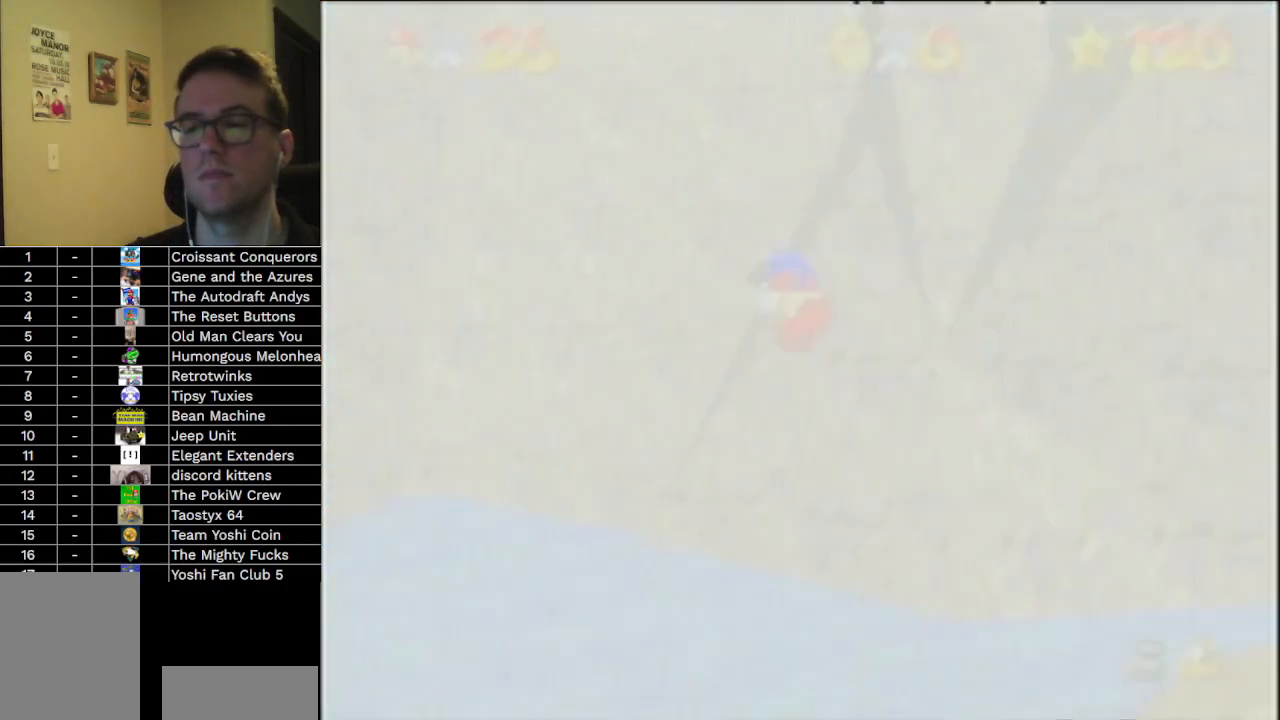
{"buttons": [], "left_stick": "up", "events": [[33, "C_DOWN", "down"], [100, "C_DOWN", "up"]]}
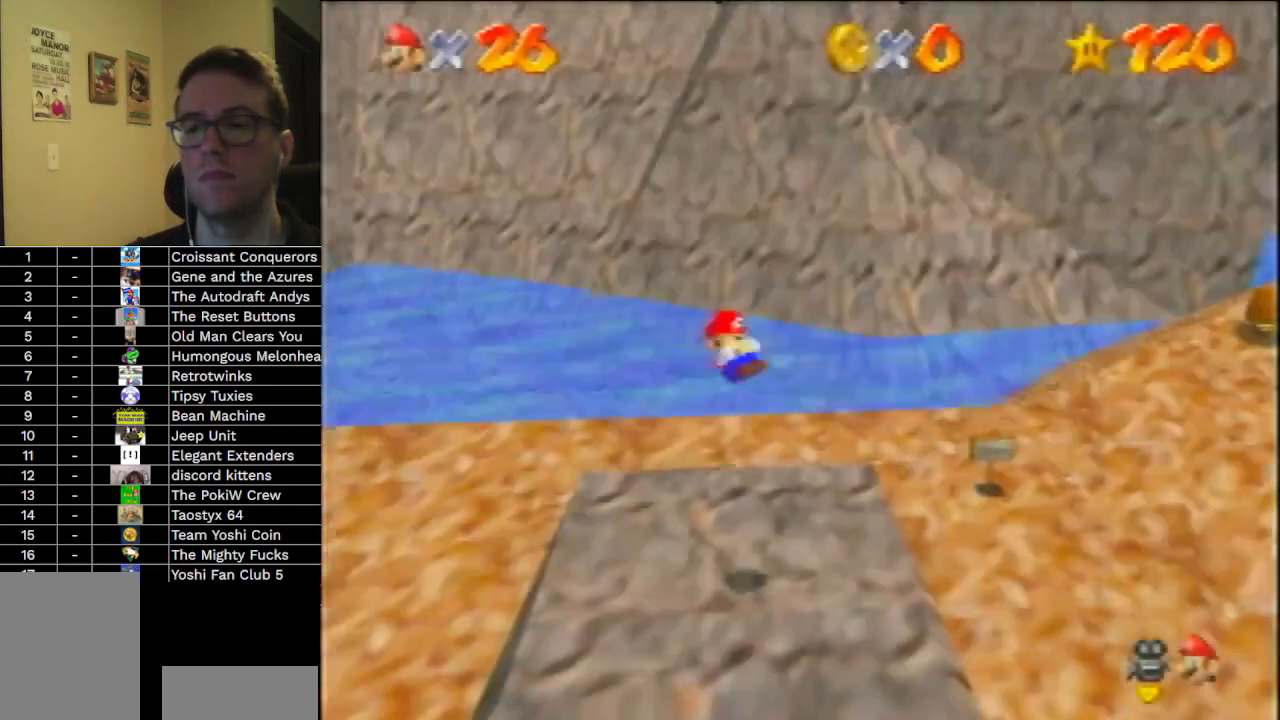
{"buttons": [], "left_stick": "up", "events": []}
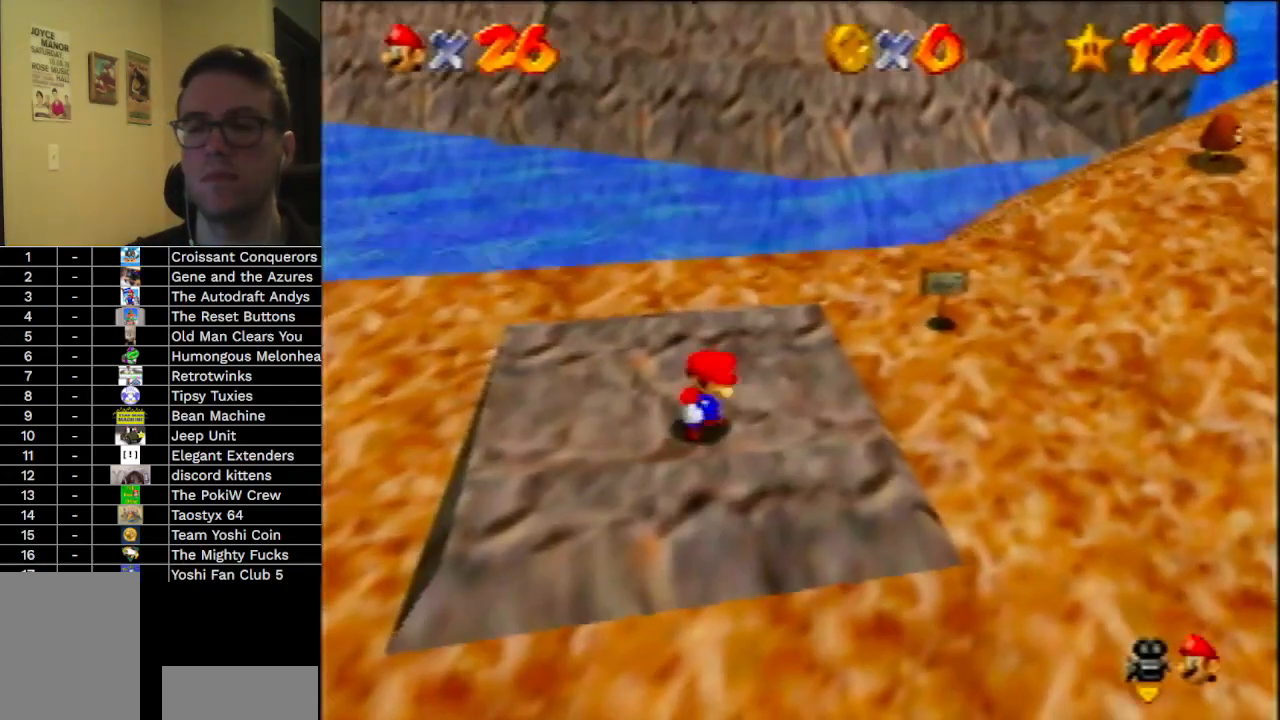
{"buttons": ["A", "B"], "left_stick": "up", "events": [[267, "A", "down"], [367, "B", "down"]]}
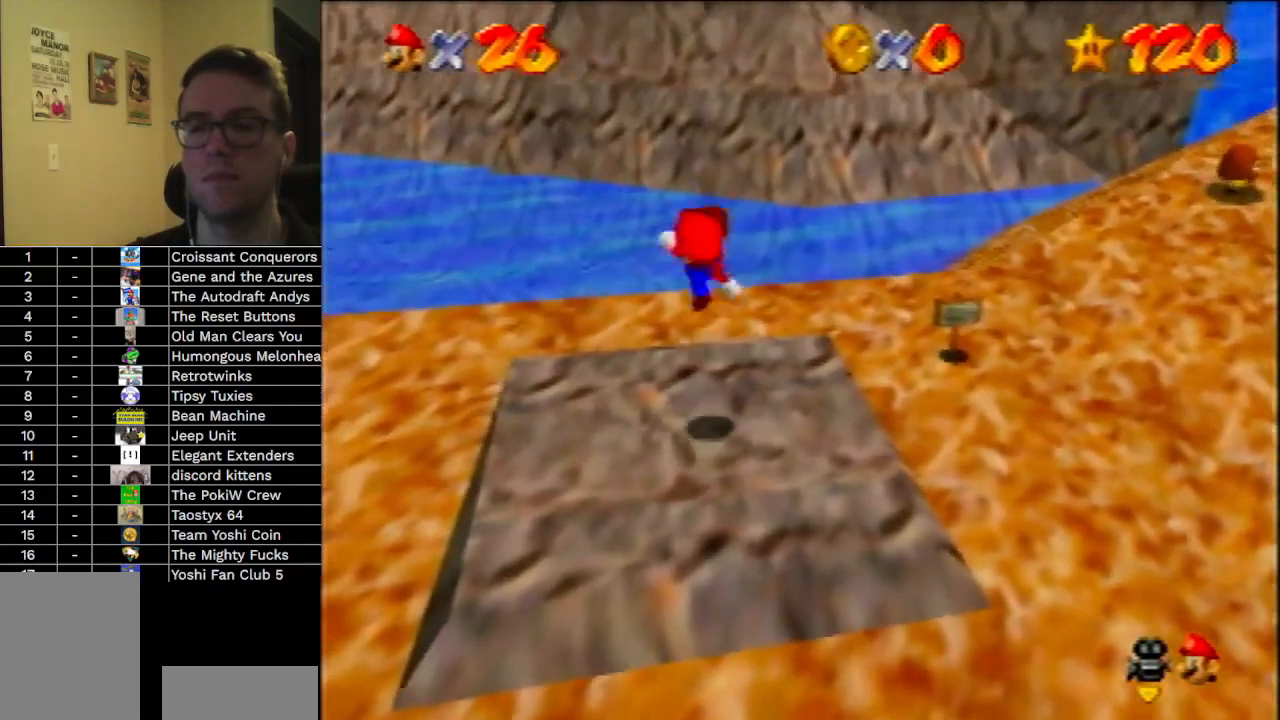
{"buttons": [], "left_stick": "up", "events": [[233, "B", "up"], [267, "A", "up"]]}
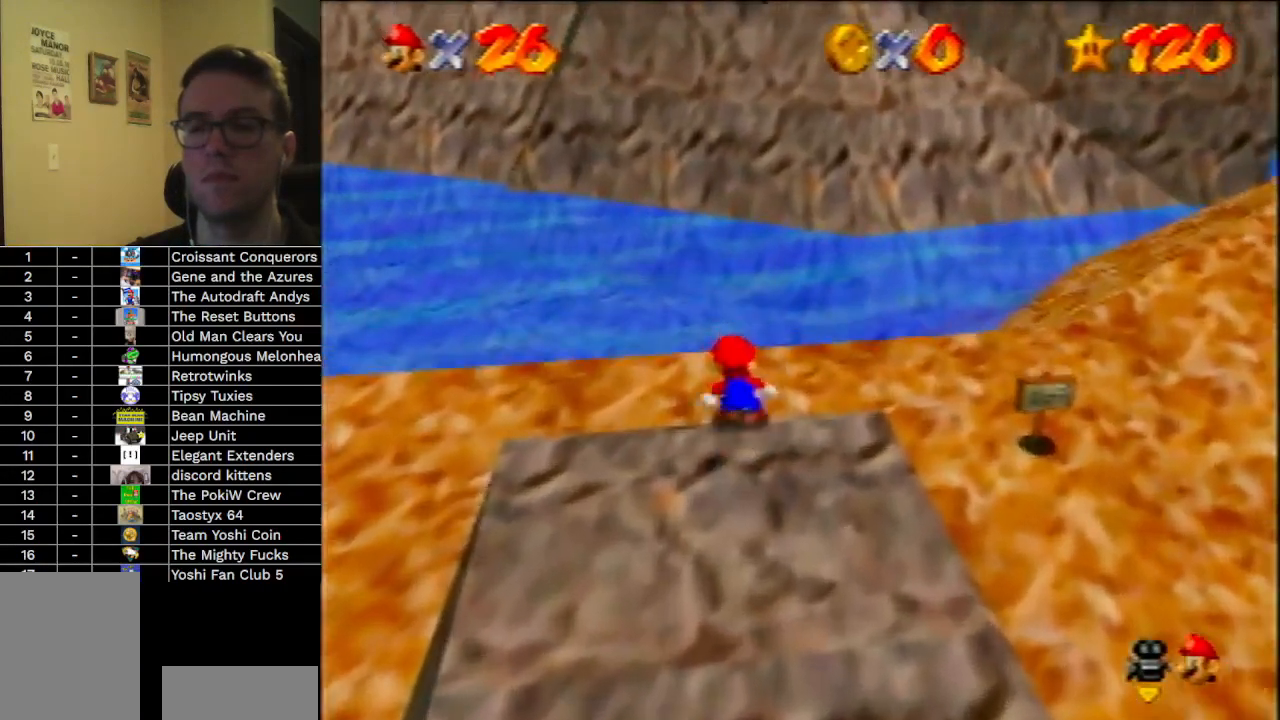
{"buttons": [], "left_stick": "up", "events": [[200, "A", "down"], [300, "A", "up"]]}
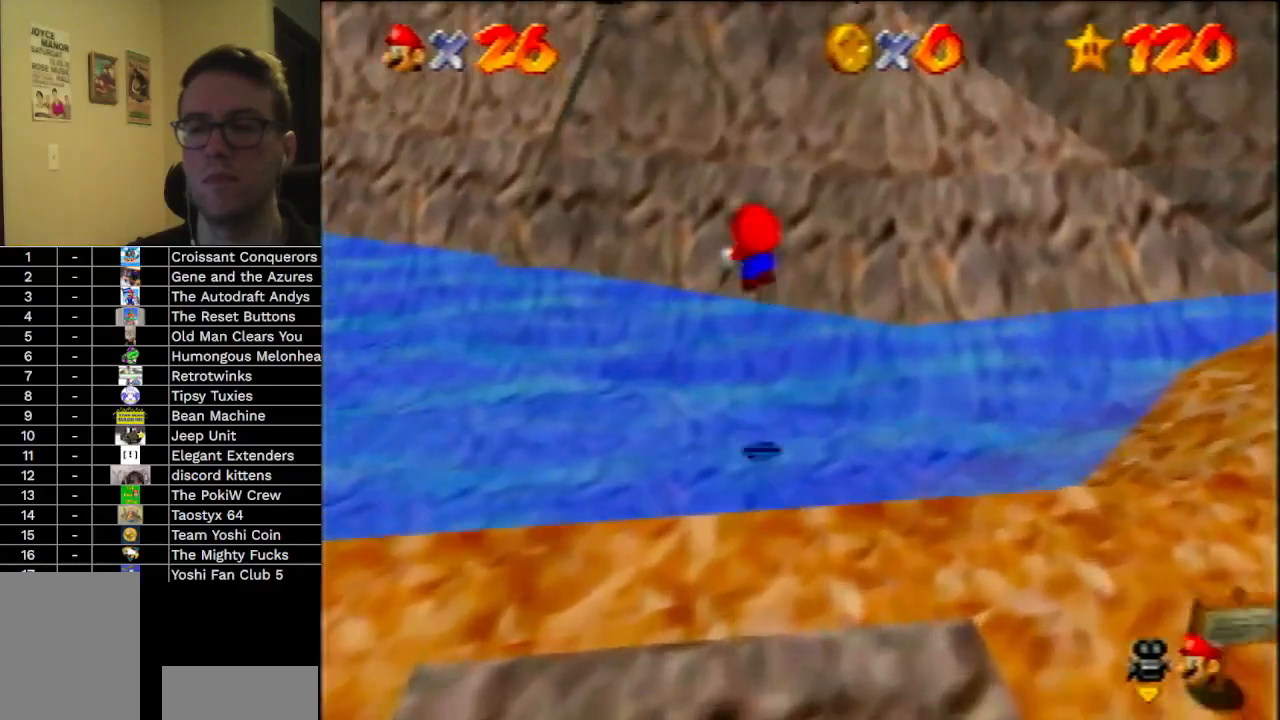
{"buttons": [], "left_stick": "up", "events": [[367, "C_LEFT", "down"], [467, "C_LEFT", "up"]]}
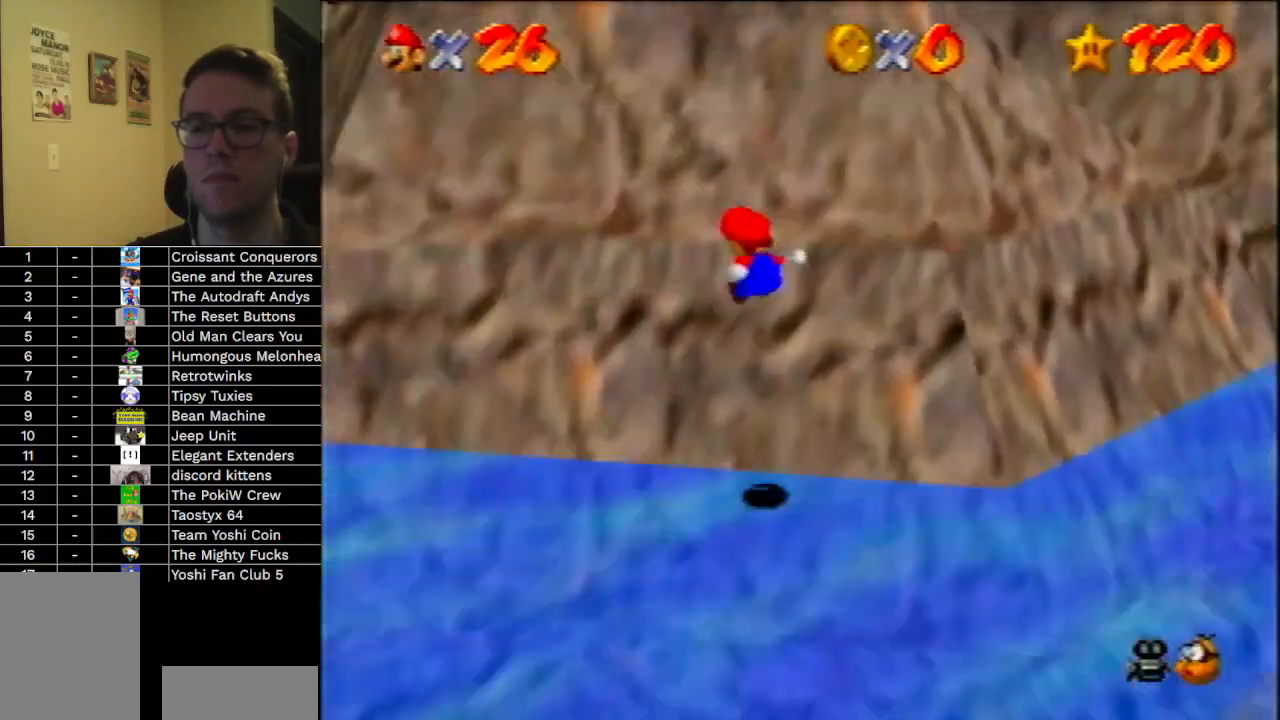
{"buttons": ["A", "B"], "left_stick": "up", "events": [[433, "A", "down"], [433, "B", "down"]]}
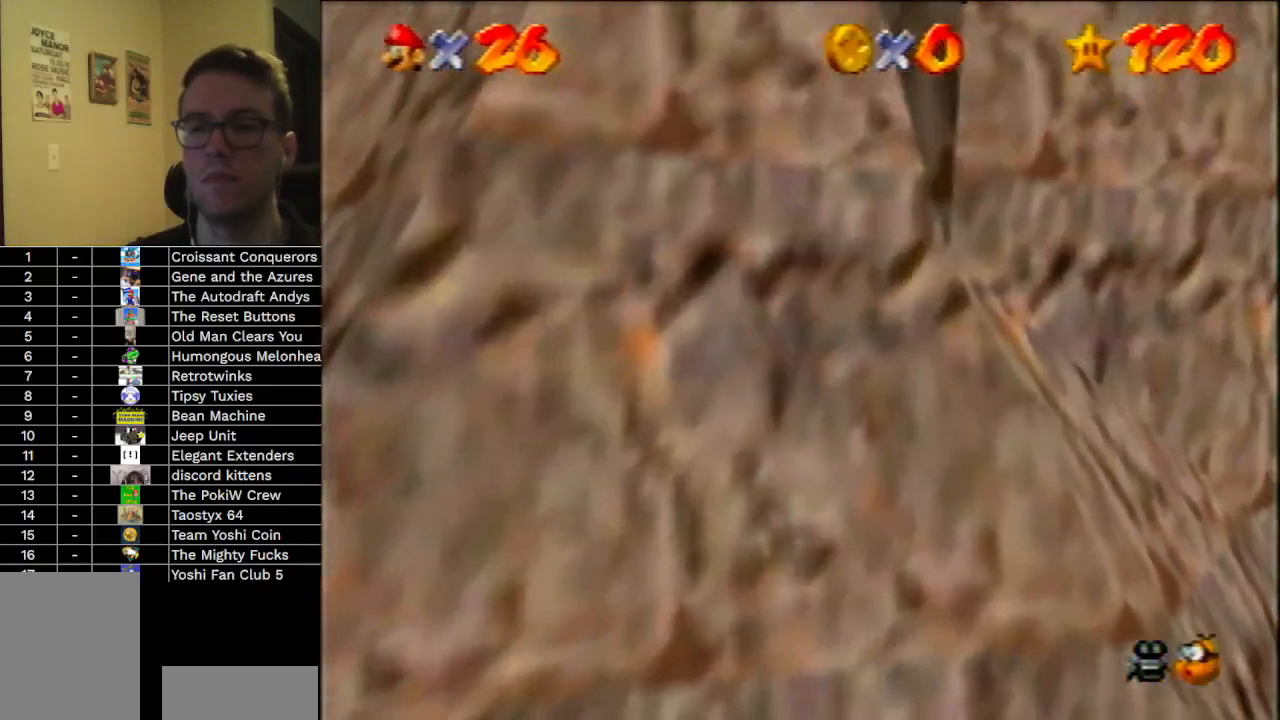
{"buttons": ["C_LEFT"], "left_stick": "up", "events": [[67, "C_LEFT", "down"], [100, "A", "up"], [100, "B", "up"]]}
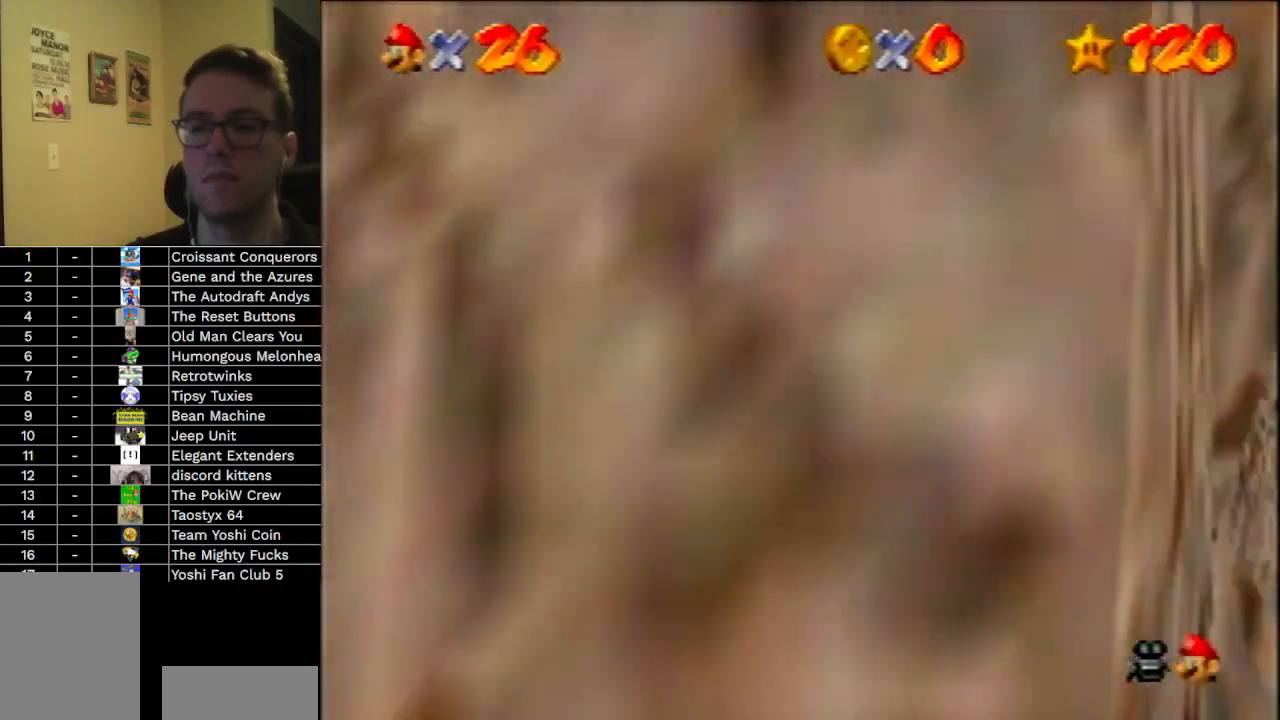
{"buttons": ["C_LEFT"], "left_stick": "up-right", "events": [[433, "left_stick", "up-right"]]}
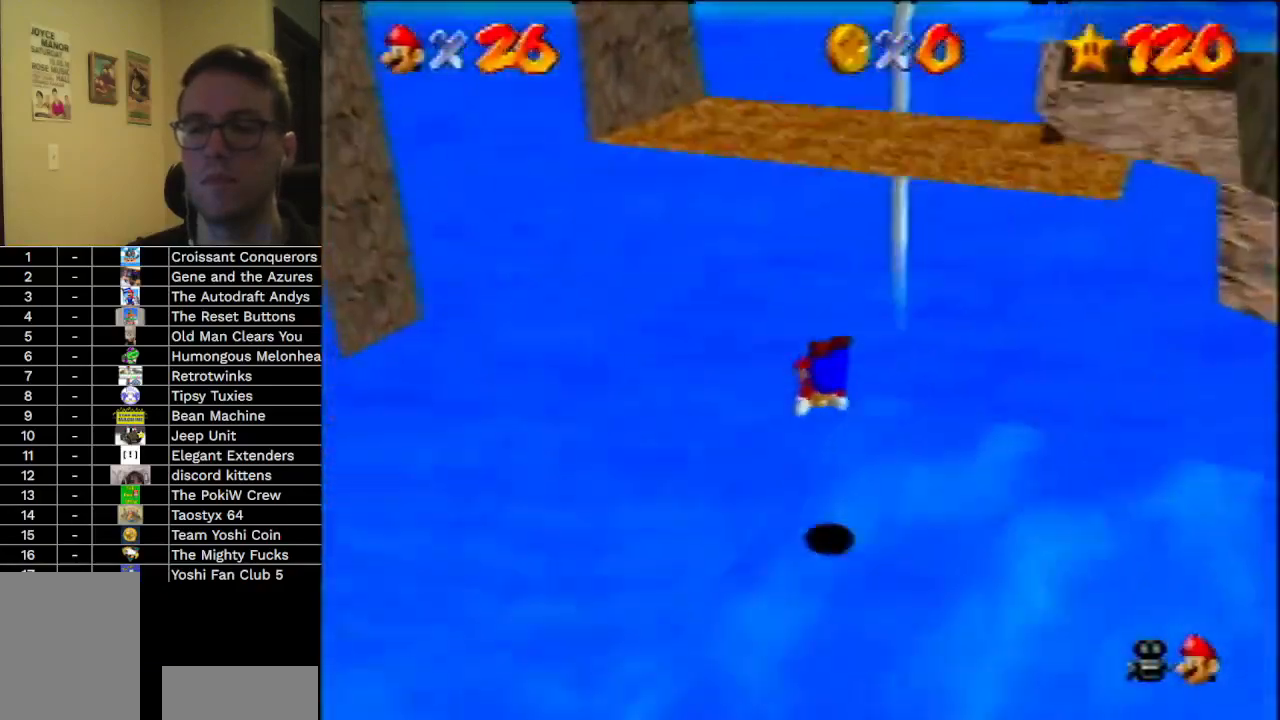
{"buttons": [], "left_stick": "down-left", "events": [[200, "C_LEFT", "up"], [200, "left_stick", "up-left"], [267, "left_stick", "down-left"], [300, "A", "down"], [400, "A", "up"]]}
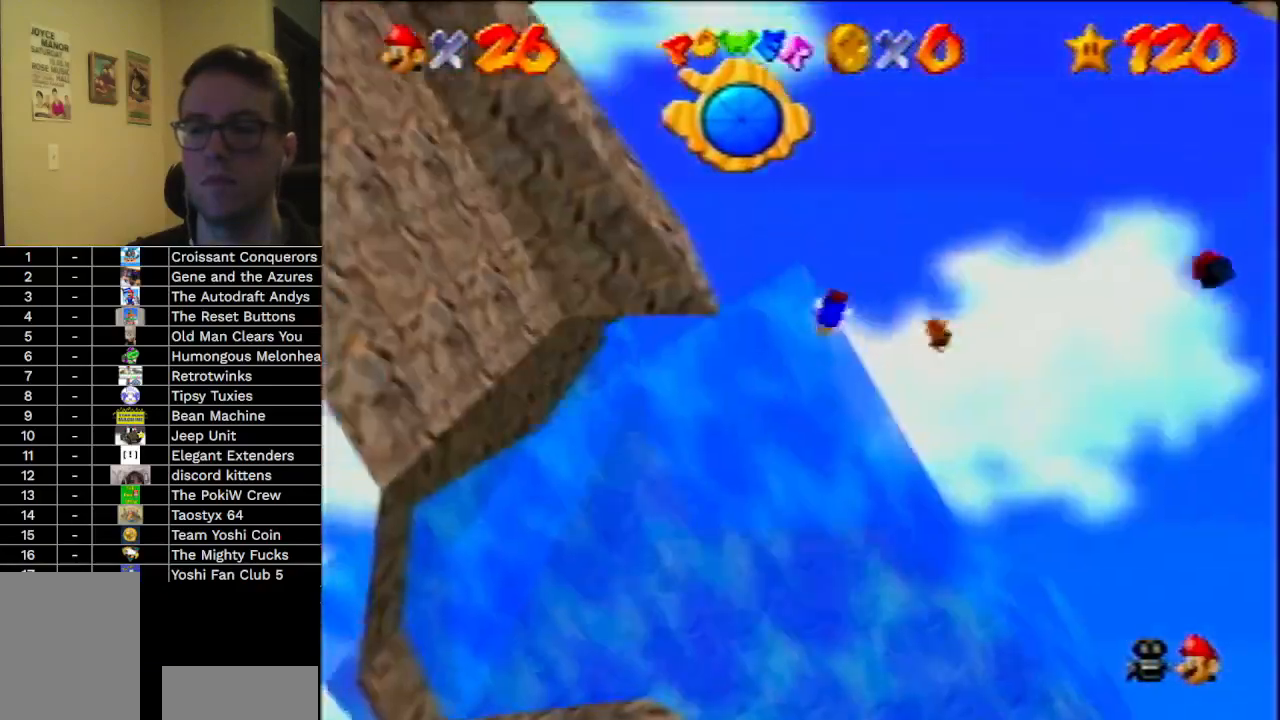
{"buttons": ["A"], "left_stick": "down", "events": [[33, "A", "down"], [33, "left_stick", "down"], [200, "A", "up"], [367, "A", "down"]]}
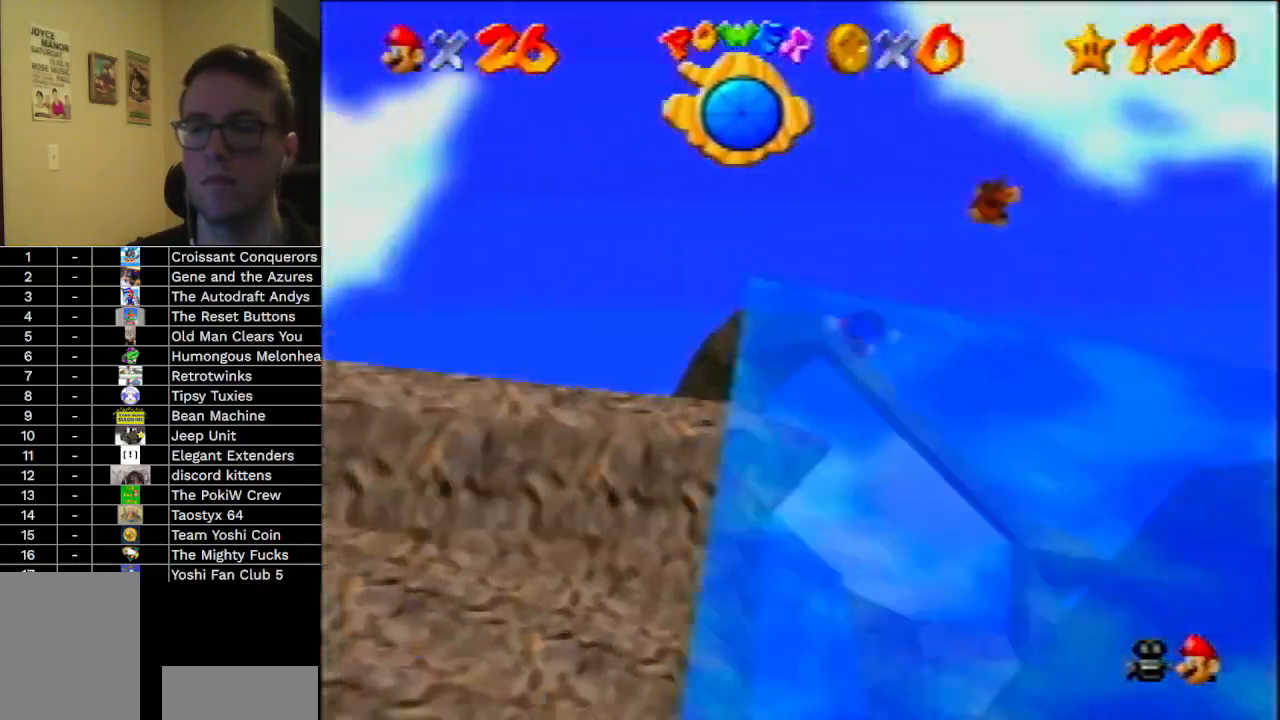
{"buttons": [], "left_stick": "right", "events": [[33, "A", "up"], [133, "left_stick", "down-right"], [233, "left_stick", "right"], [267, "C_DOWN", "down"], [267, "C_LEFT", "down"], [500, "C_DOWN", "up"], [500, "C_LEFT", "up"]]}
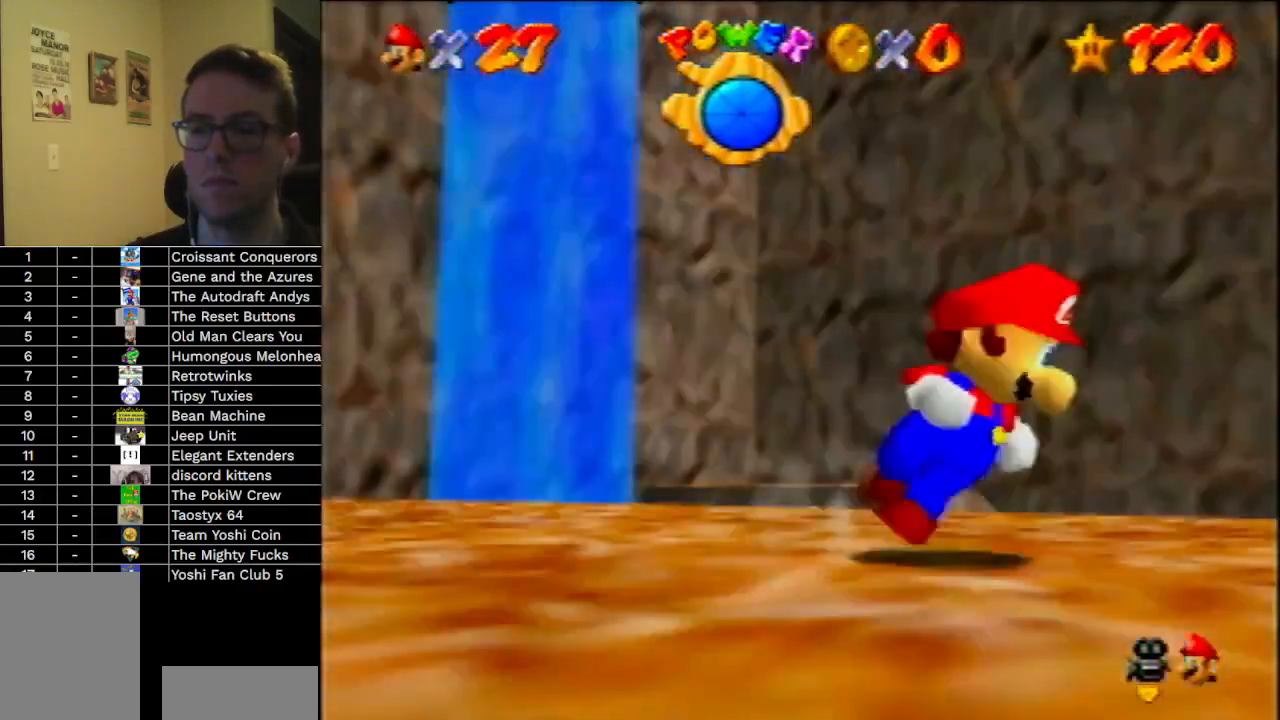
{"buttons": [], "left_stick": "up-right", "events": [[400, "left_stick", "up-right"]]}
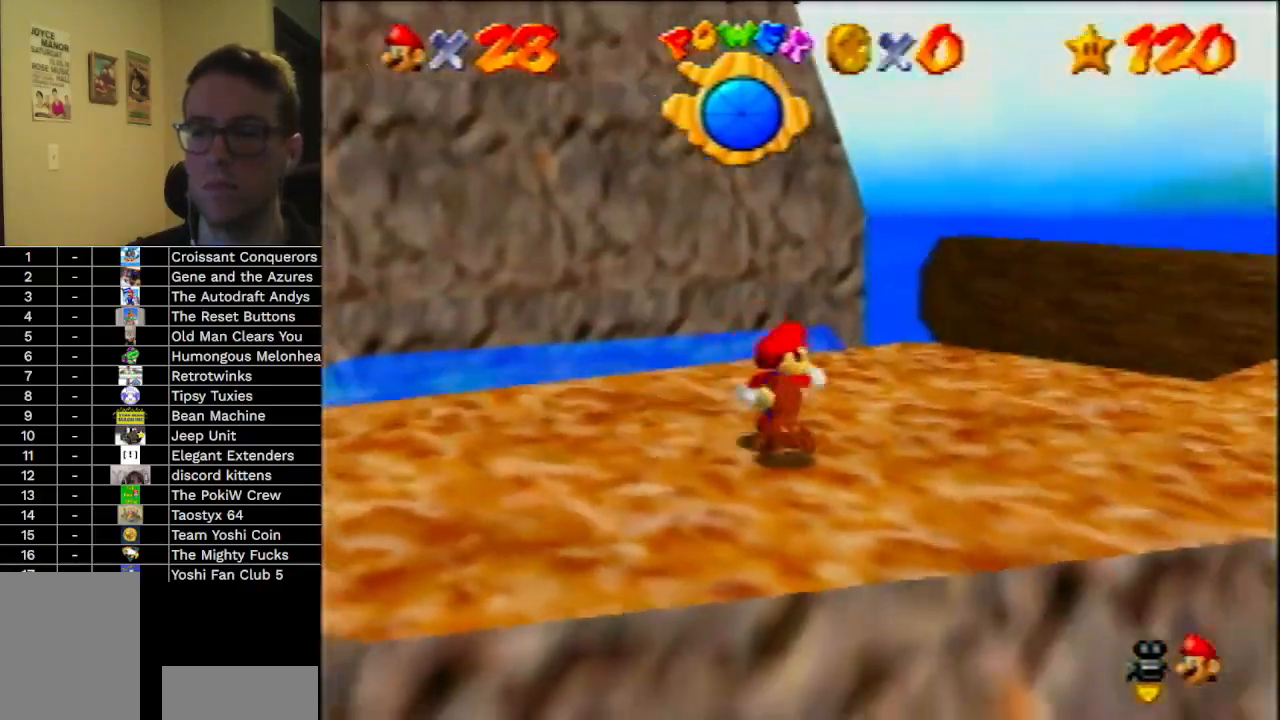
{"buttons": [], "left_stick": "up-right", "events": []}